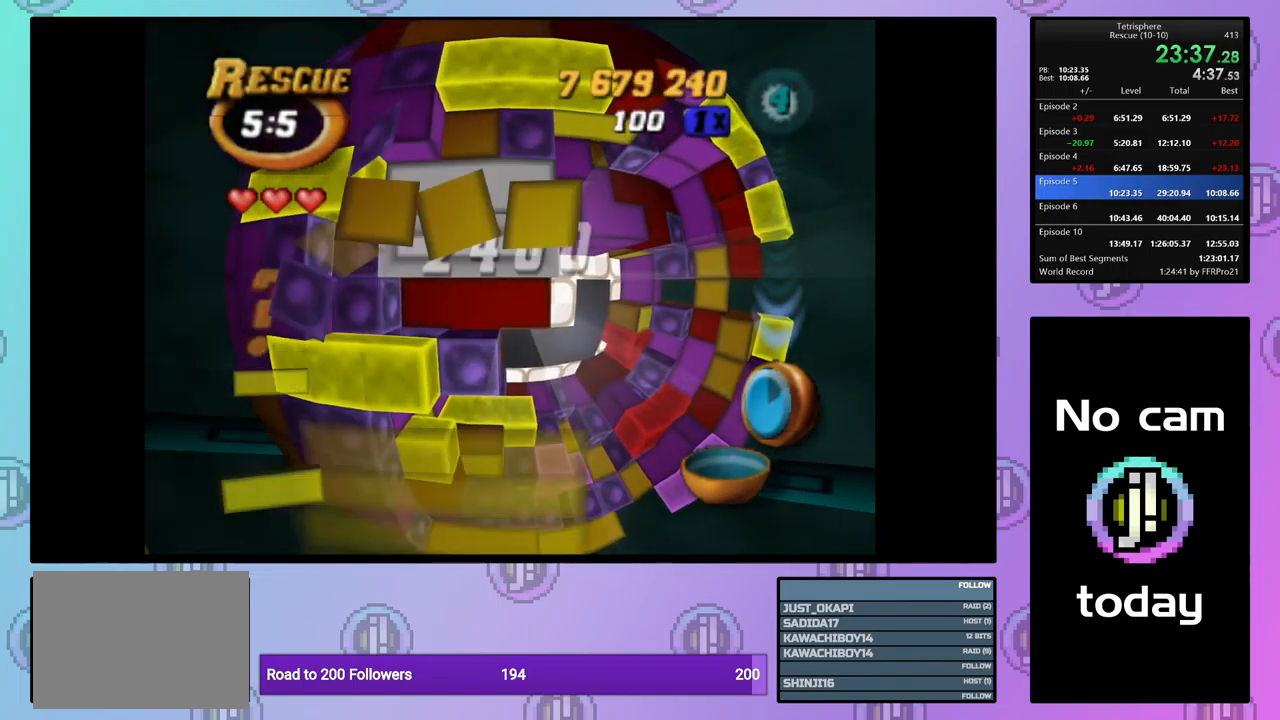
Gameplay with a controller (PlayStation layout); each line is a JSON object with the inputs held at the frame after it. "events" lists button and stick changes between this image and that frame as [ms after this image, input, new state], when the widget could be followed in between. Not read: left_stick right_stick.
{"buttons": [], "events": [[84, "DPAD_UP", "down"], [184, "DPAD_UP", "up"], [234, "DPAD_UP", "down"], [334, "DPAD_UP", "up"], [367, "DPAD_UP", "down"], [484, "DPAD_UP", "up"]]}
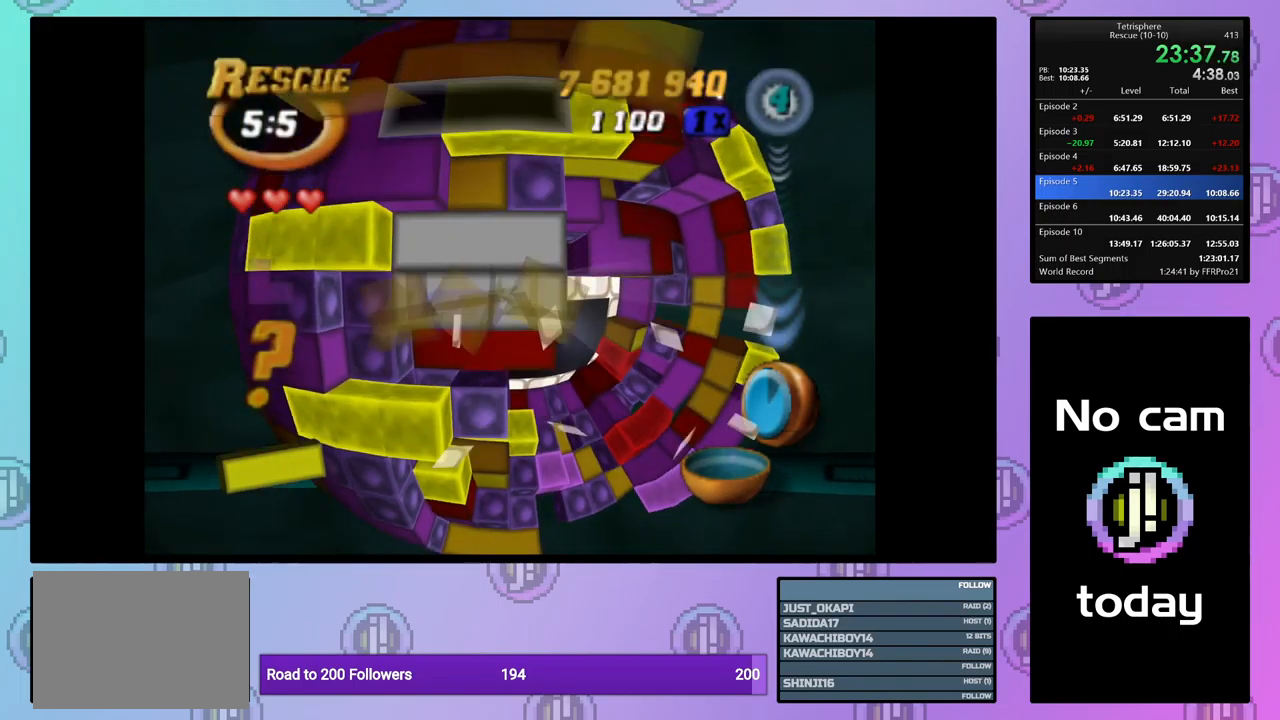
{"buttons": ["SQUARE"], "events": [[67, "DPAD_RIGHT", "down"], [184, "DPAD_RIGHT", "up"], [217, "SQUARE", "down"], [367, "DPAD_DOWN", "down"], [450, "DPAD_DOWN", "up"]]}
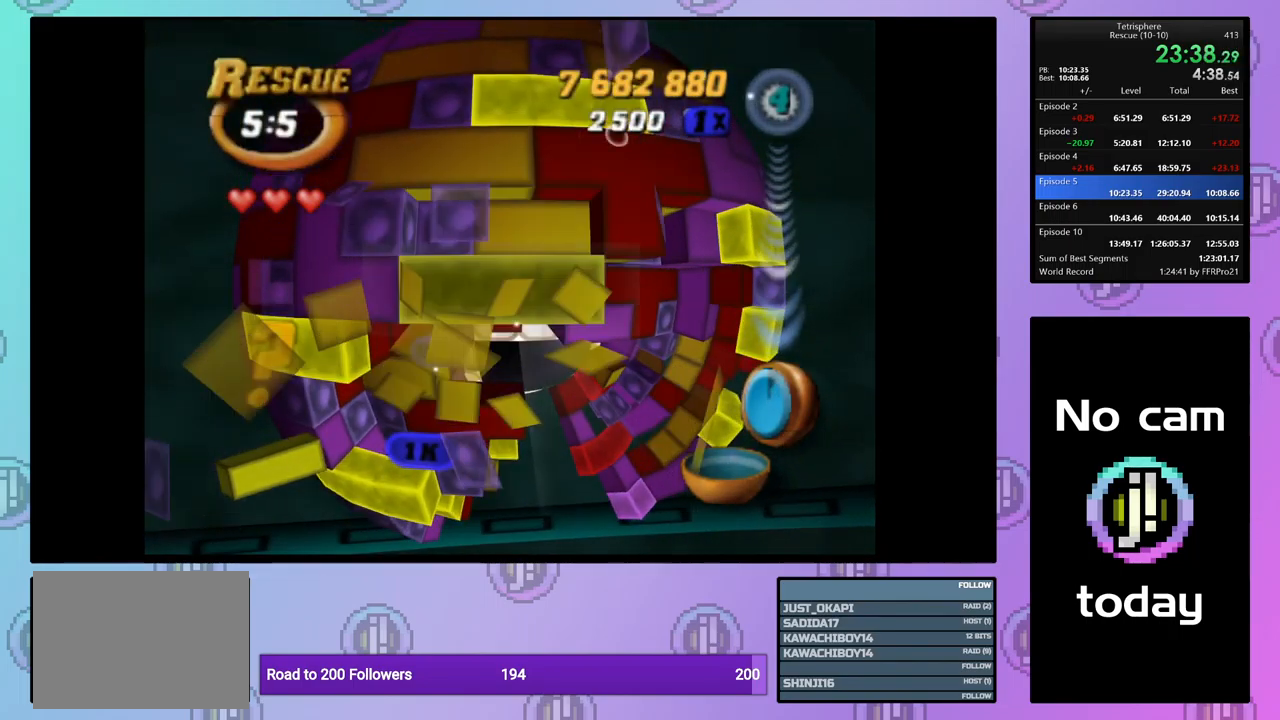
{"buttons": [], "events": [[34, "DPAD_RIGHT", "down"], [150, "DPAD_RIGHT", "up"], [400, "SQUARE", "up"]]}
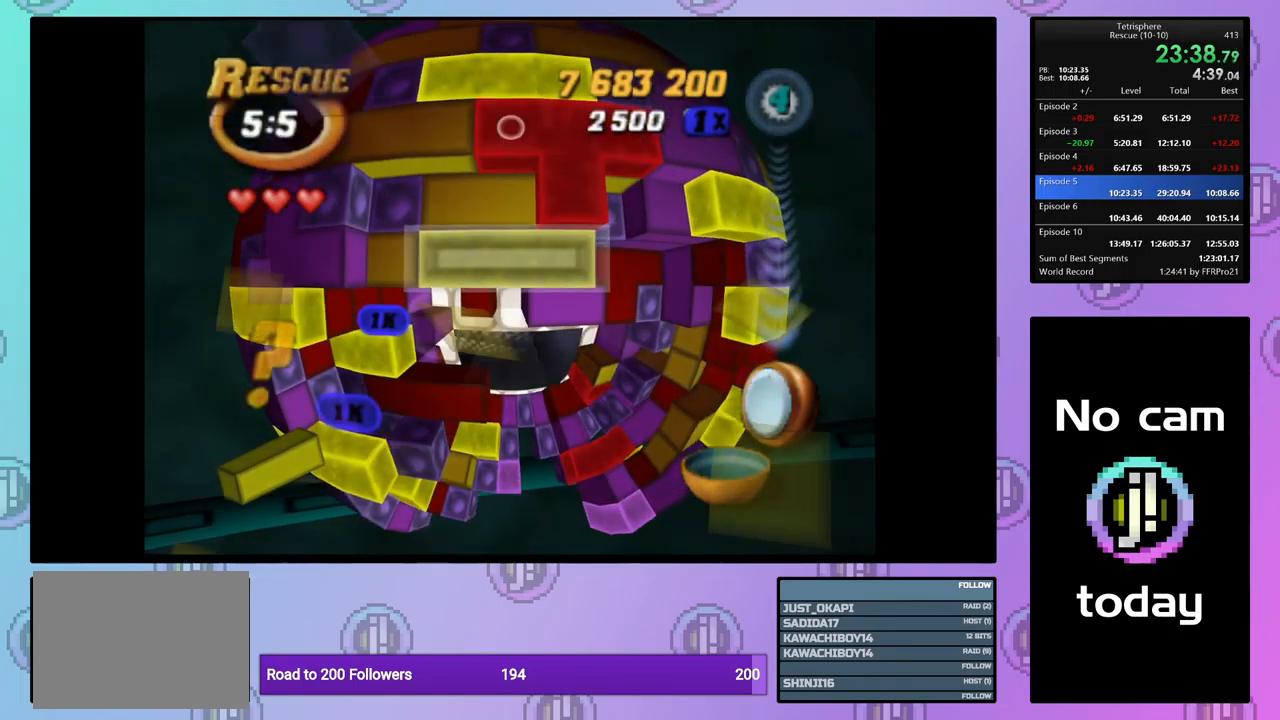
{"buttons": ["DPAD_DOWN"], "events": [[34, "CROSS", "down"], [117, "DPAD_DOWN", "down"], [134, "CROSS", "up"], [184, "DPAD_DOWN", "up"], [267, "DPAD_DOWN", "down"], [350, "DPAD_DOWN", "up"], [434, "DPAD_DOWN", "down"]]}
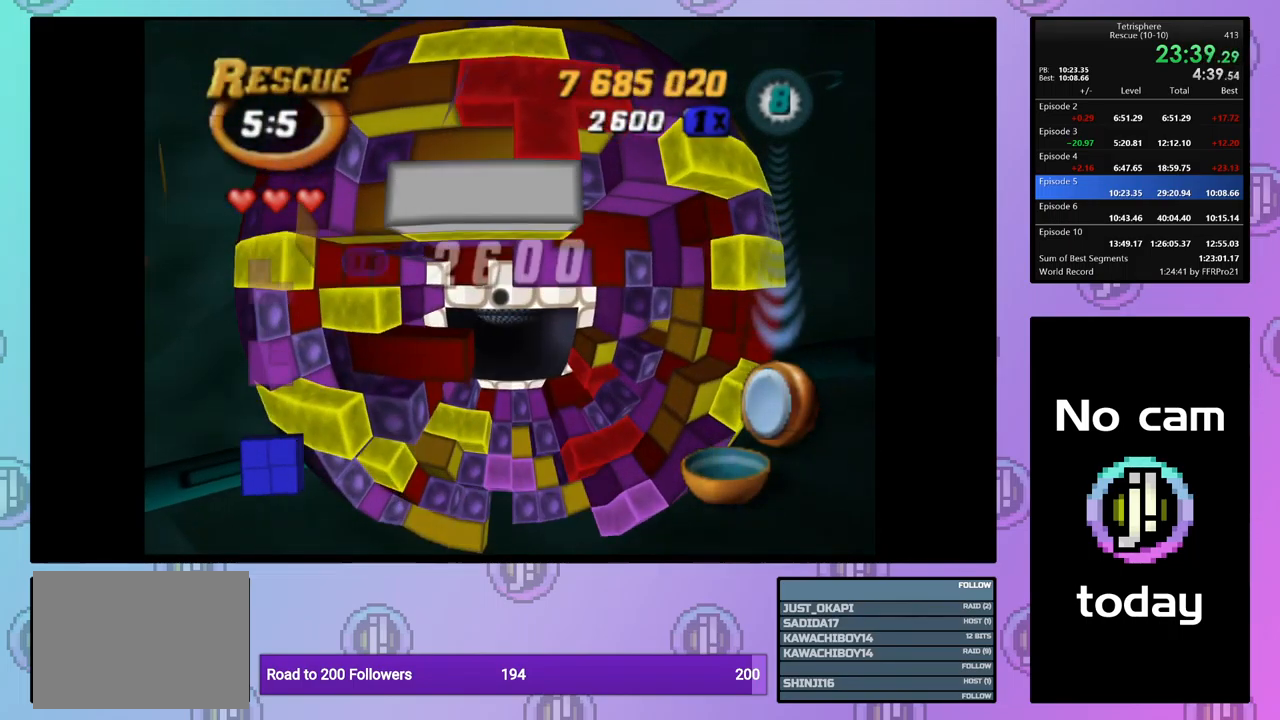
{"buttons": [], "events": [[17, "DPAD_DOWN", "up"], [167, "DPAD_RIGHT", "down"], [267, "DPAD_RIGHT", "up"], [350, "DPAD_UP", "down"], [450, "DPAD_UP", "up"]]}
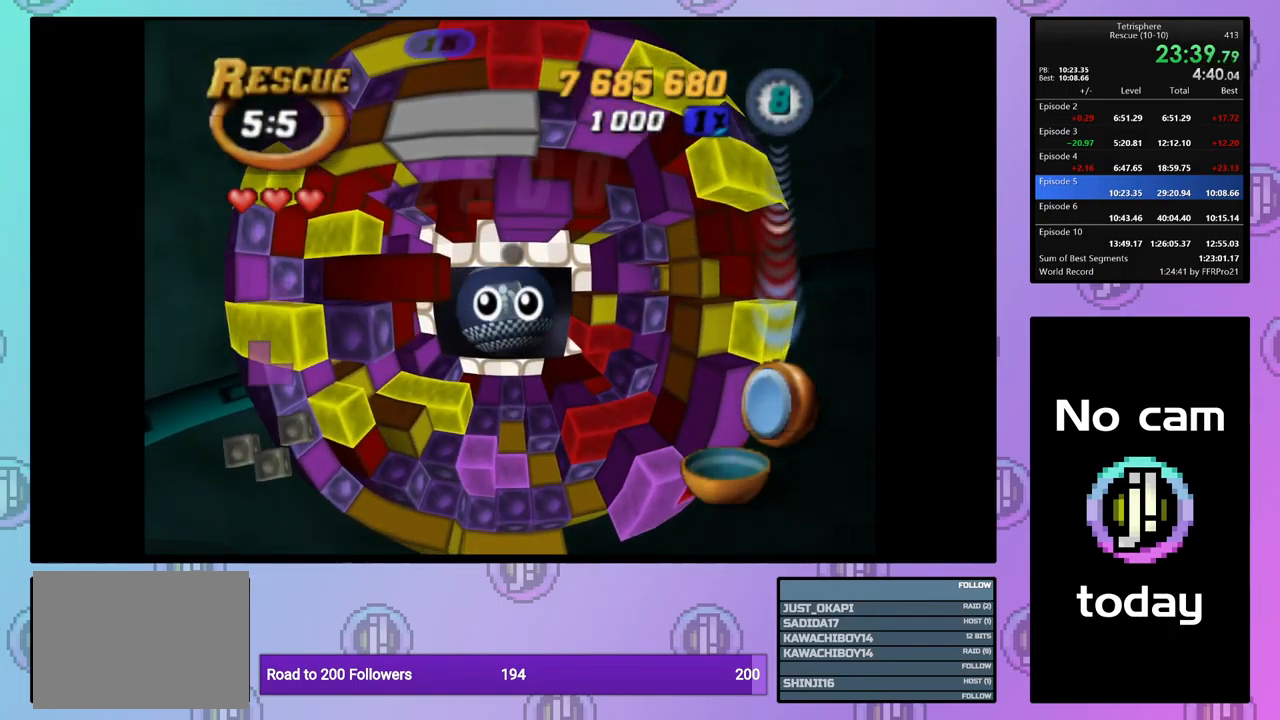
{"buttons": [], "events": [[84, "DPAD_UP", "down"], [167, "DPAD_UP", "up"]]}
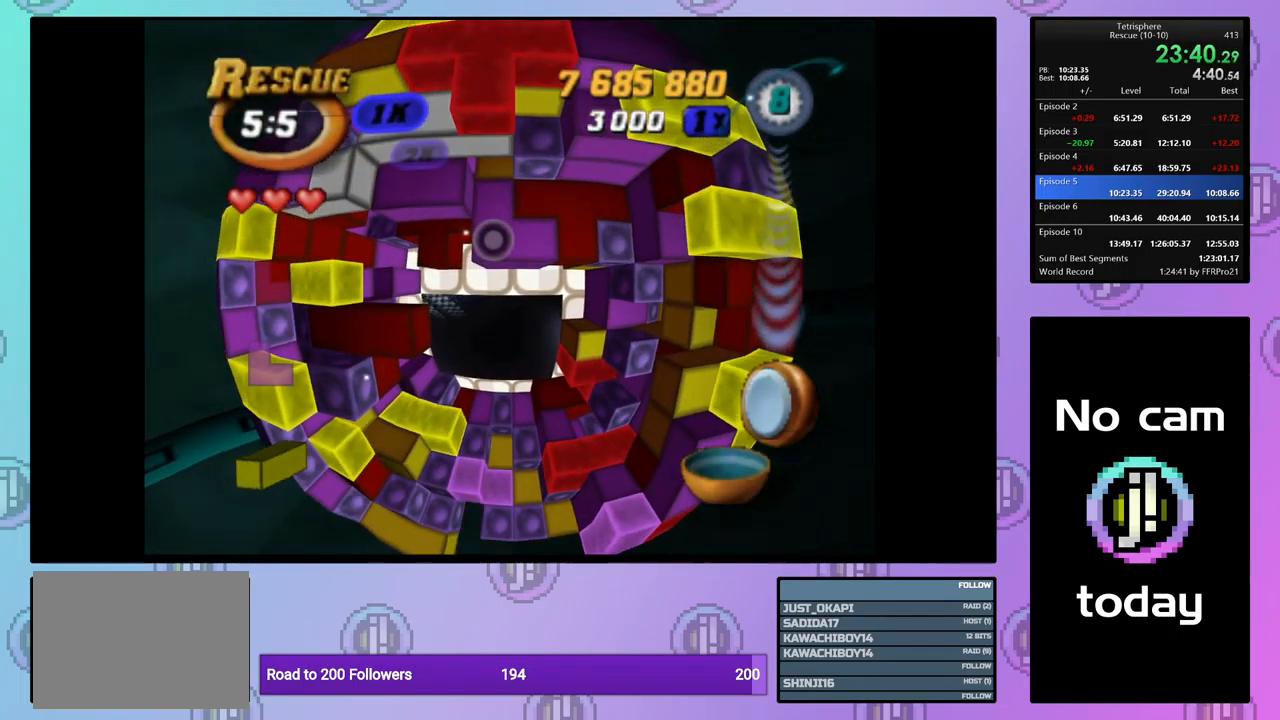
{"buttons": [], "events": [[67, "CROSS", "down"], [150, "CROSS", "up"], [334, "DPAD_LEFT", "down"], [400, "DPAD_LEFT", "up"]]}
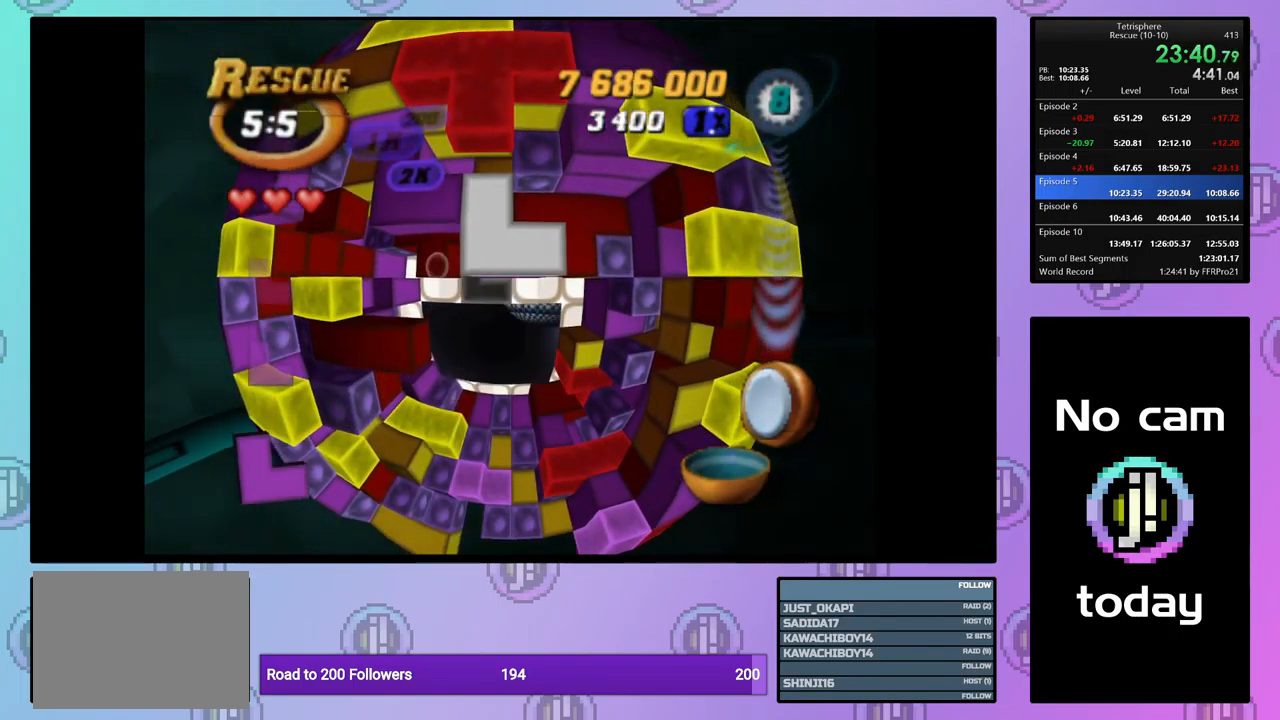
{"buttons": [], "events": []}
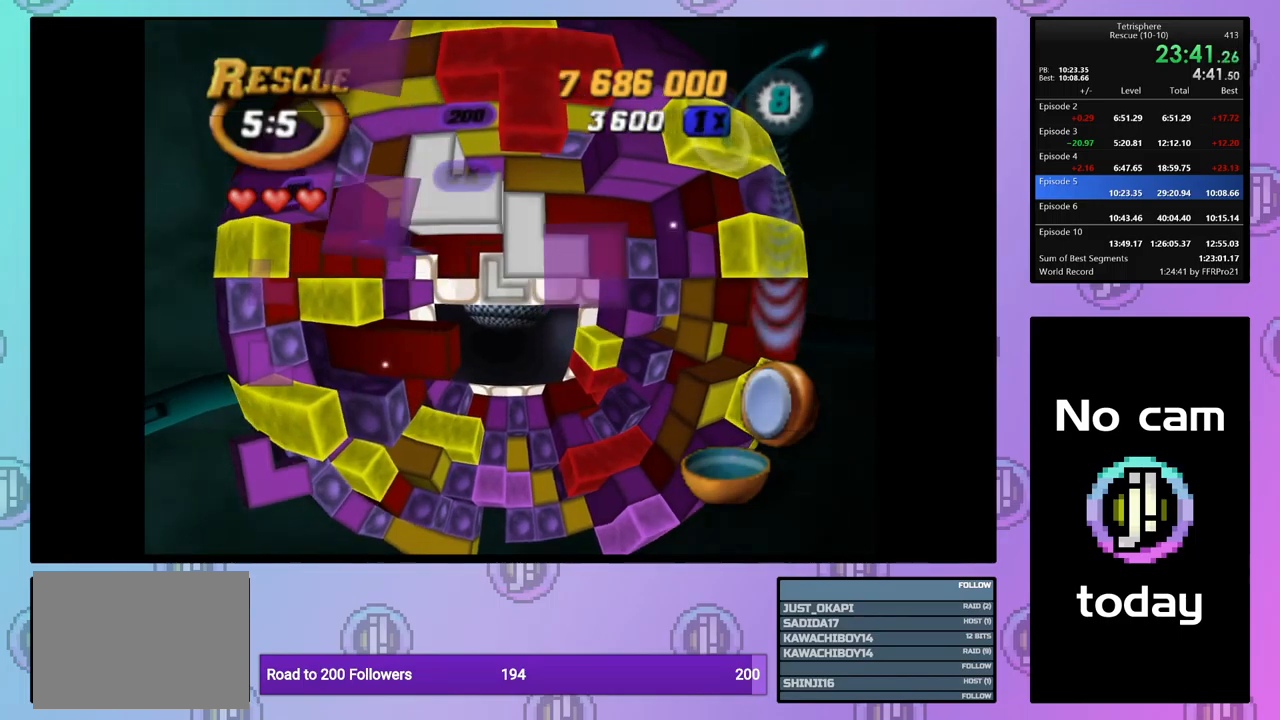
{"buttons": [], "events": [[33, "DPAD_LEFT", "down"], [117, "DPAD_LEFT", "up"], [383, "DPAD_UP", "down"], [467, "DPAD_UP", "up"]]}
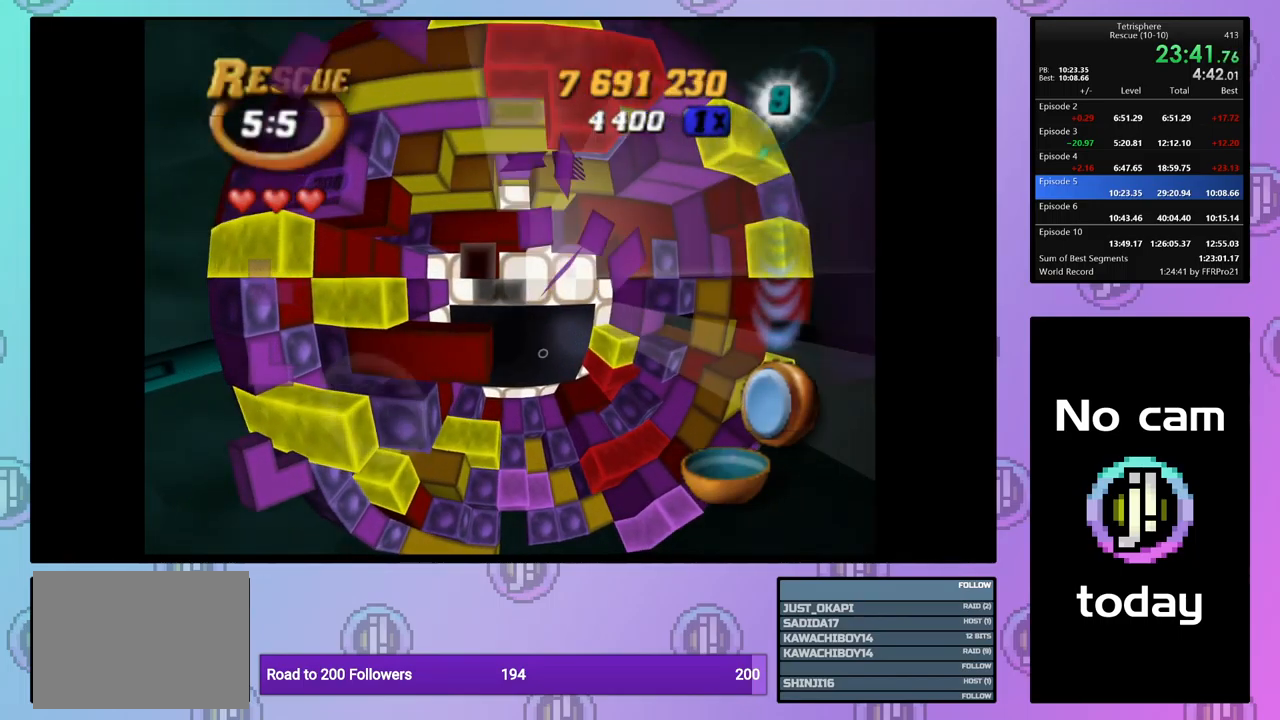
{"buttons": [], "events": [[33, "DPAD_UP", "down"], [133, "DPAD_UP", "up"], [183, "DPAD_UP", "down"], [283, "DPAD_UP", "up"], [350, "DPAD_UP", "down"], [450, "DPAD_UP", "up"]]}
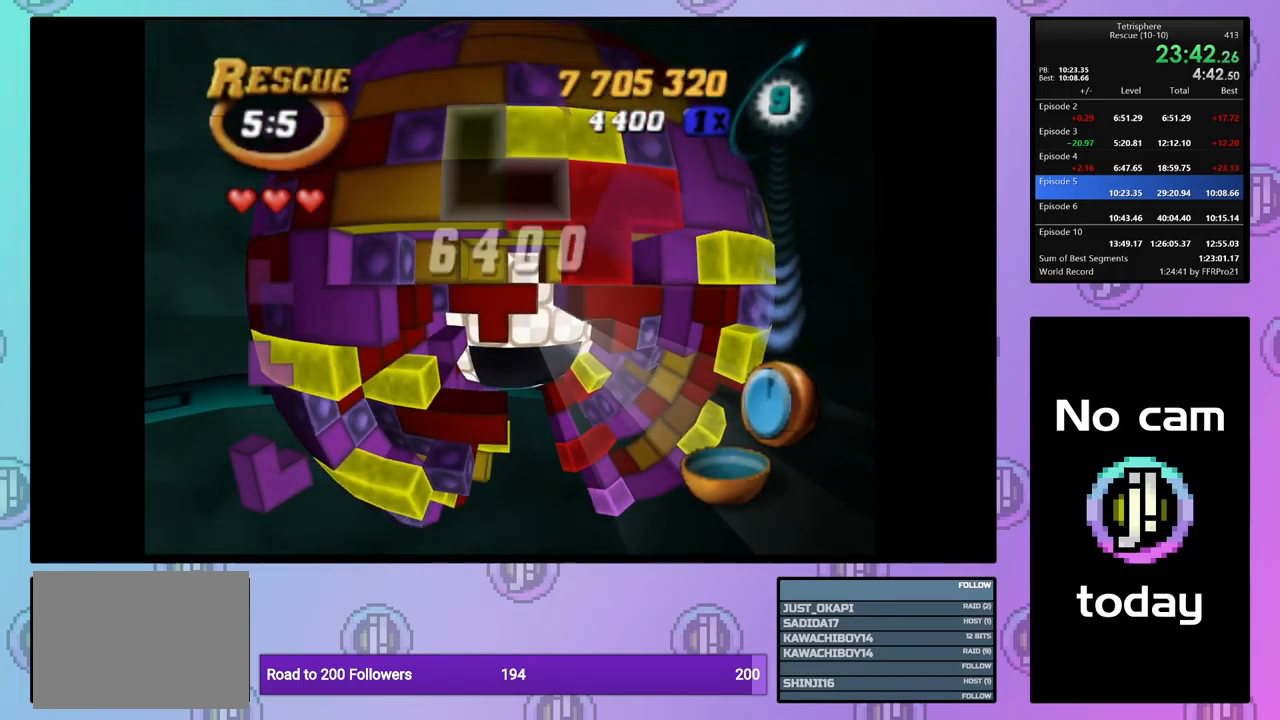
{"buttons": ["DPAD_RIGHT"], "events": [[33, "DPAD_RIGHT", "down"], [133, "DPAD_RIGHT", "up"], [183, "DPAD_RIGHT", "down"], [283, "DPAD_RIGHT", "up"], [350, "DPAD_RIGHT", "down"], [433, "DPAD_RIGHT", "up"], [500, "DPAD_RIGHT", "down"]]}
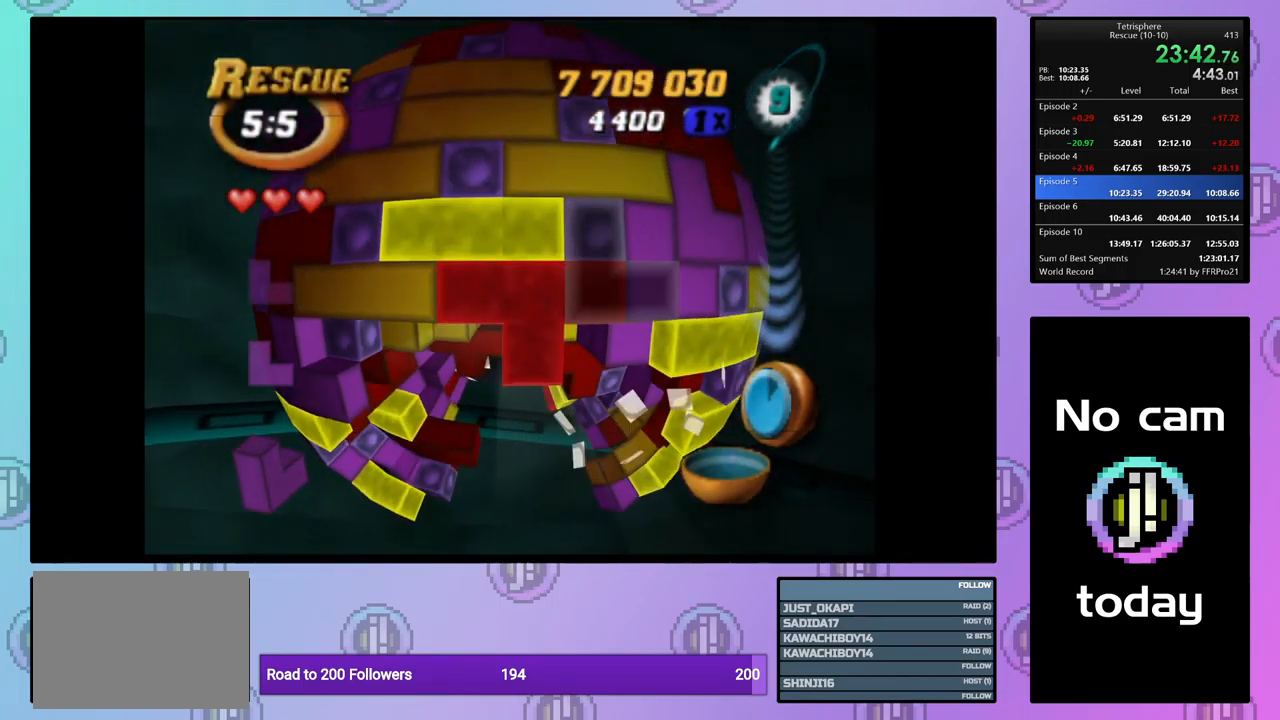
{"buttons": [], "events": [[83, "DPAD_RIGHT", "up"], [267, "CROSS", "down"], [400, "CROSS", "up"]]}
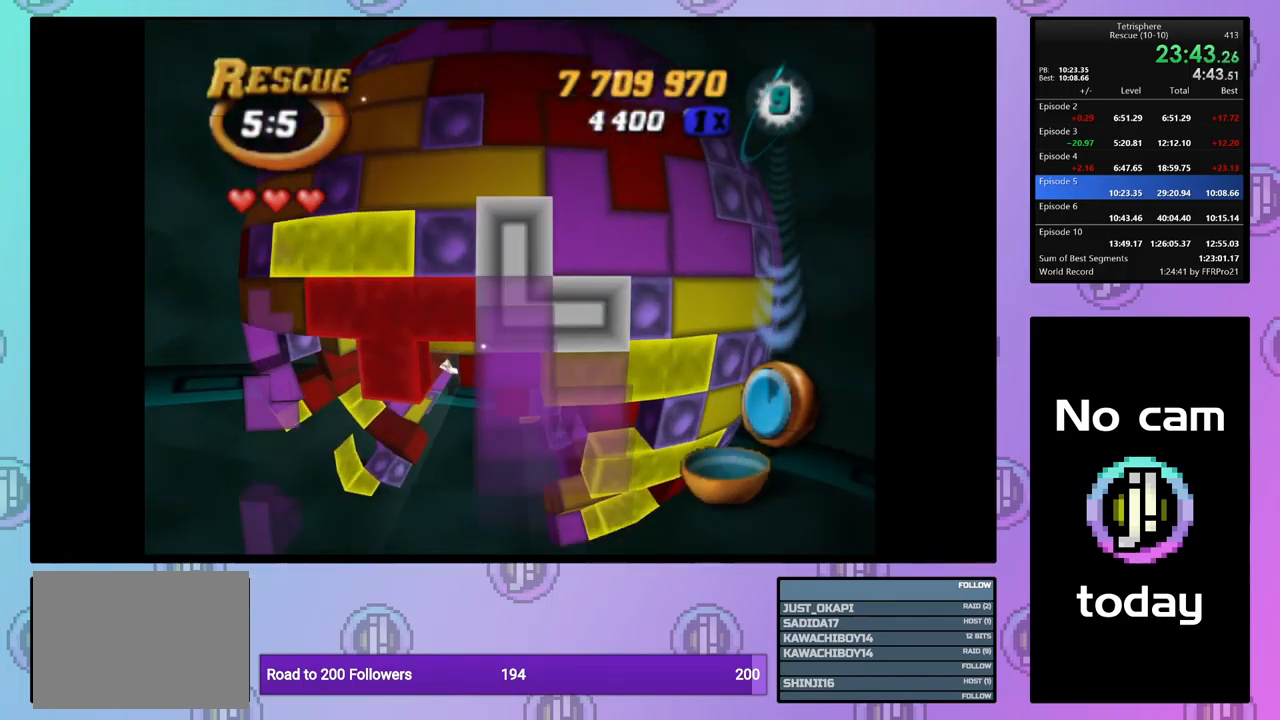
{"buttons": ["CROSS"], "events": [[100, "CROSS", "down"], [233, "CROSS", "up"], [400, "CROSS", "down"]]}
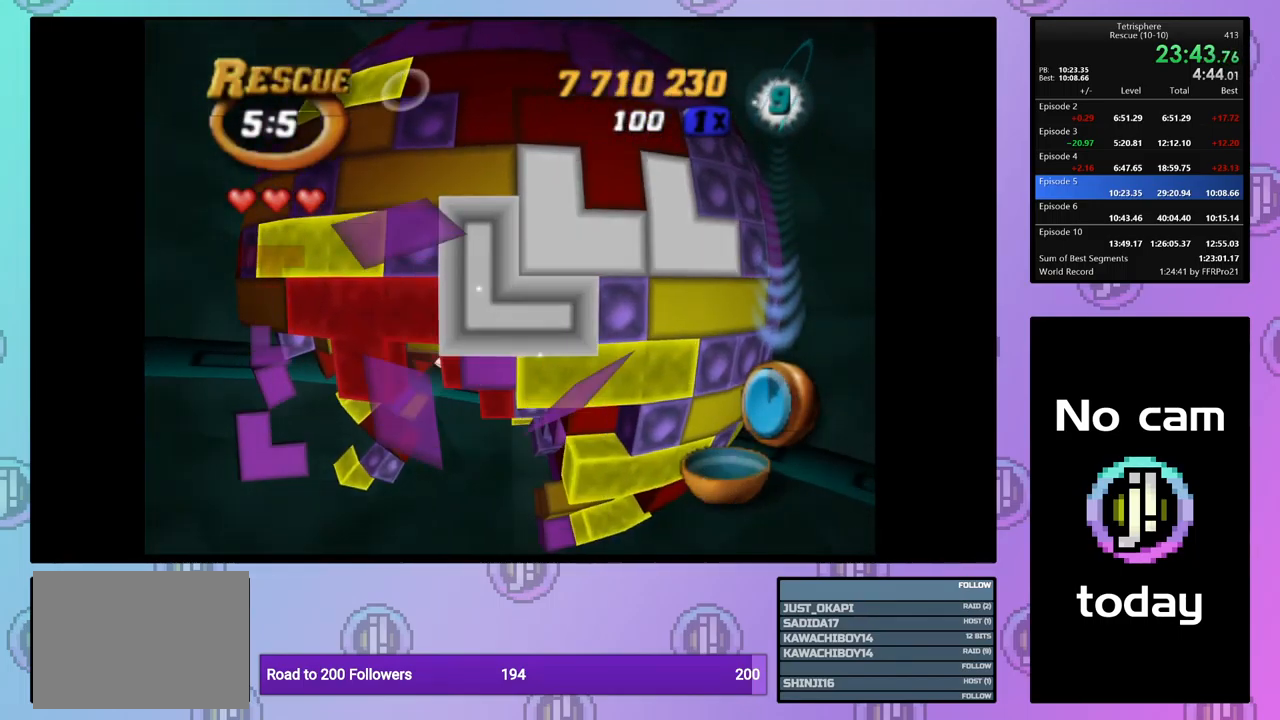
{"buttons": [], "events": [[50, "CROSS", "up"], [283, "CROSS", "down"], [383, "CROSS", "up"]]}
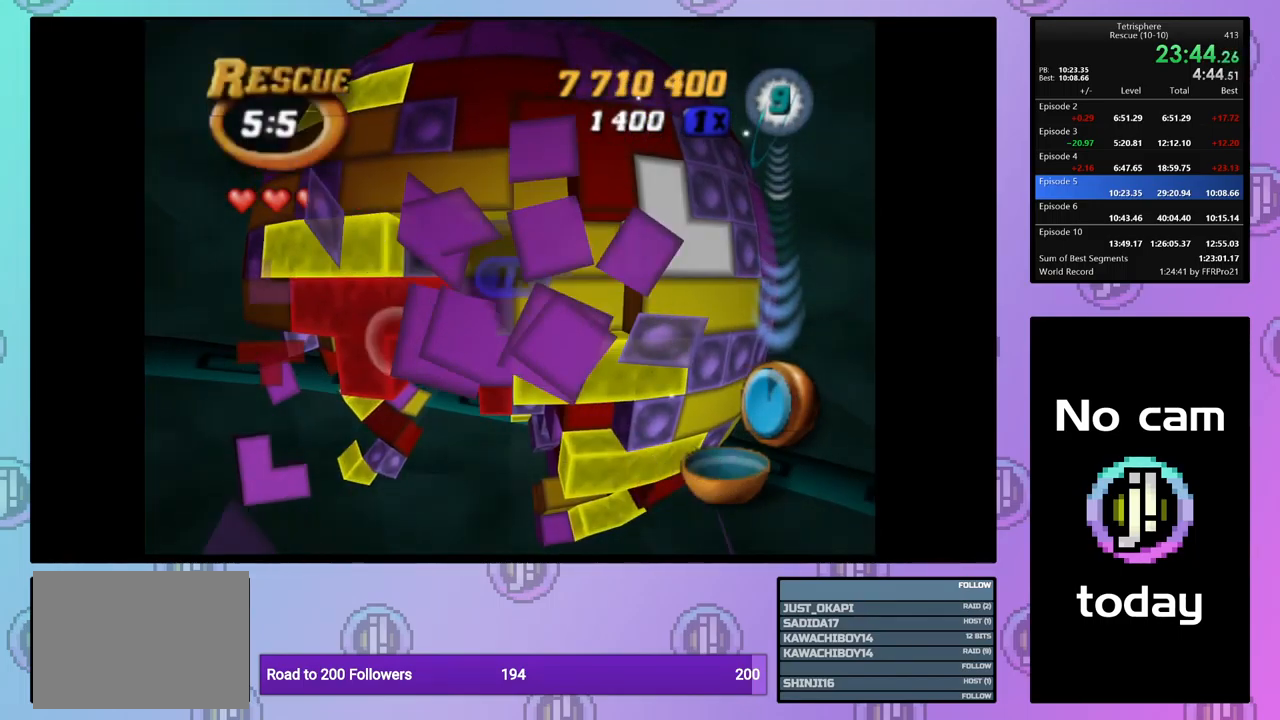
{"buttons": [], "events": [[100, "DPAD_DOWN", "down"], [200, "DPAD_DOWN", "up"], [267, "DPAD_DOWN", "down"], [350, "DPAD_DOWN", "up"]]}
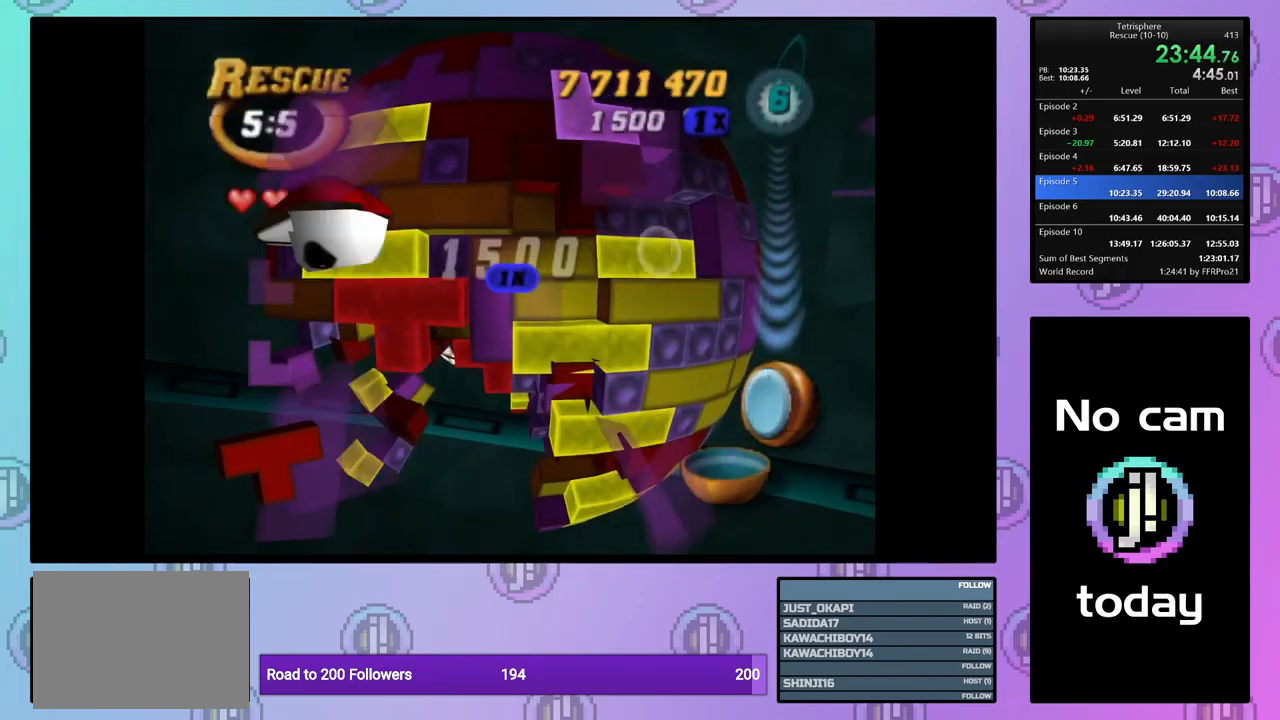
{"buttons": ["DPAD_DOWN", "DPAD_LEFT"], "events": [[300, "DPAD_LEFT", "down"], [333, "DPAD_DOWN", "down"]]}
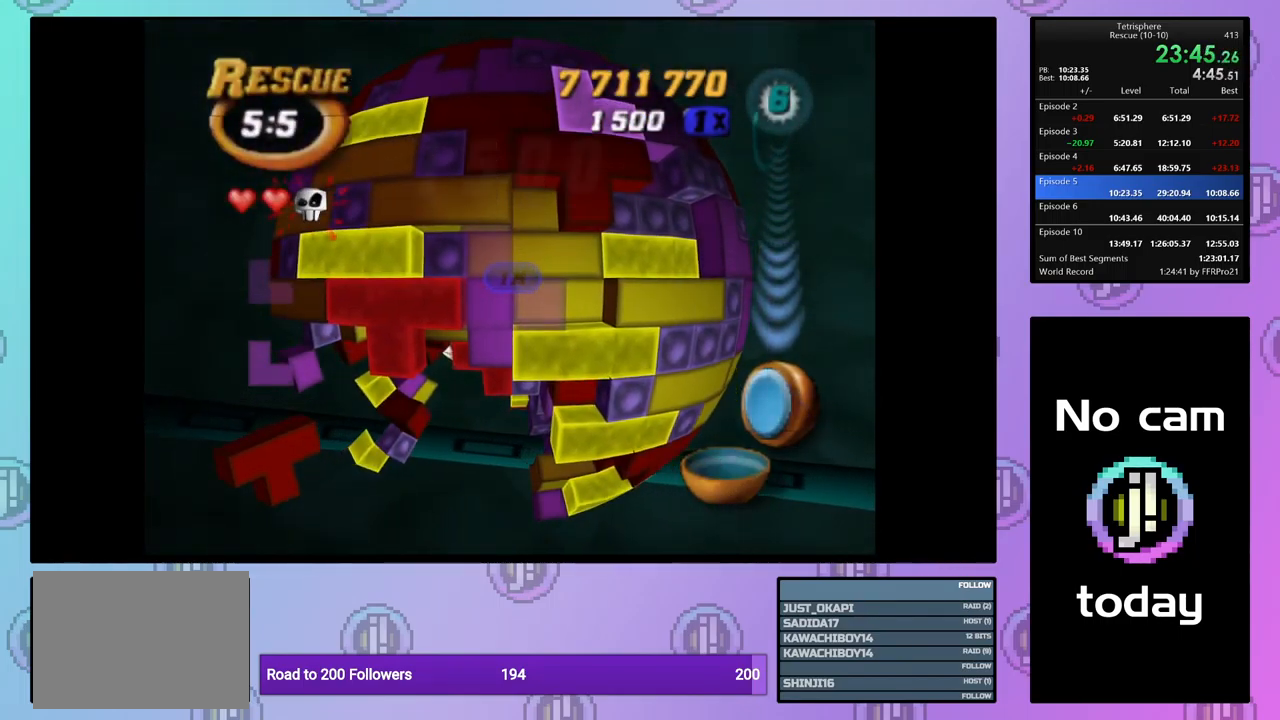
{"buttons": [], "events": [[383, "DPAD_DOWN", "up"], [450, "DPAD_LEFT", "up"]]}
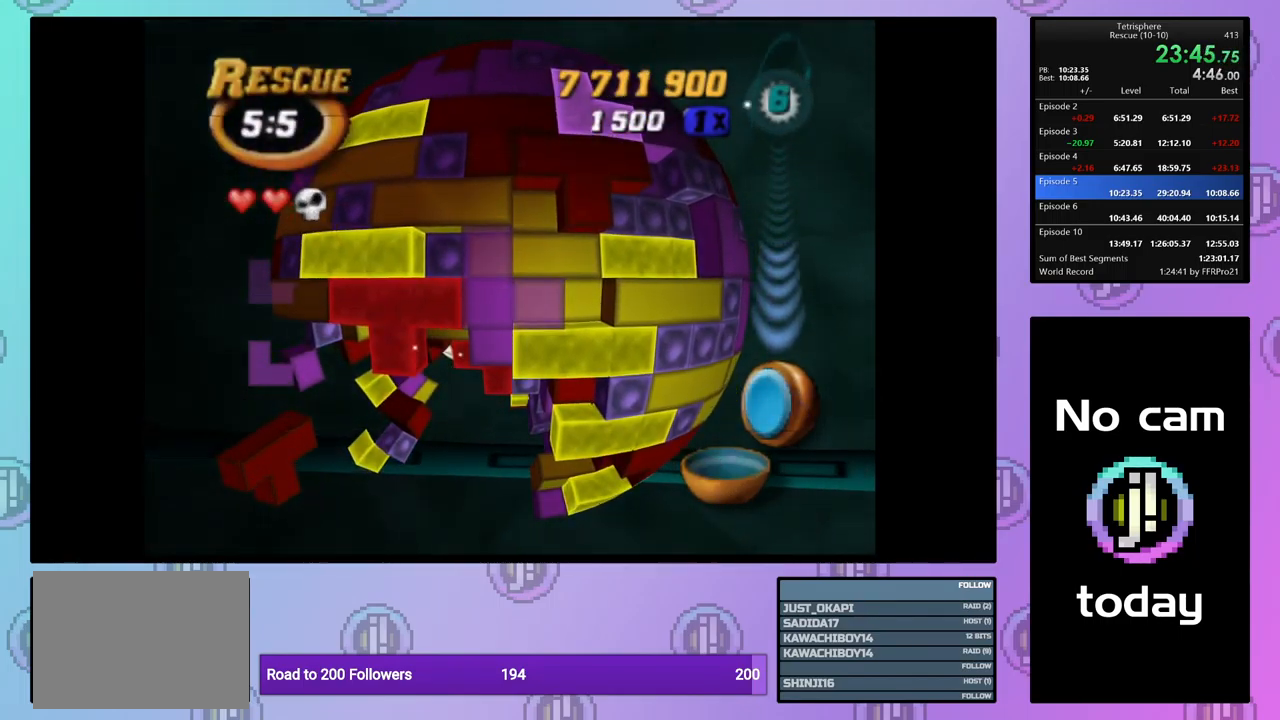
{"buttons": [], "events": [[300, "DPAD_LEFT", "down"], [366, "DPAD_LEFT", "up"]]}
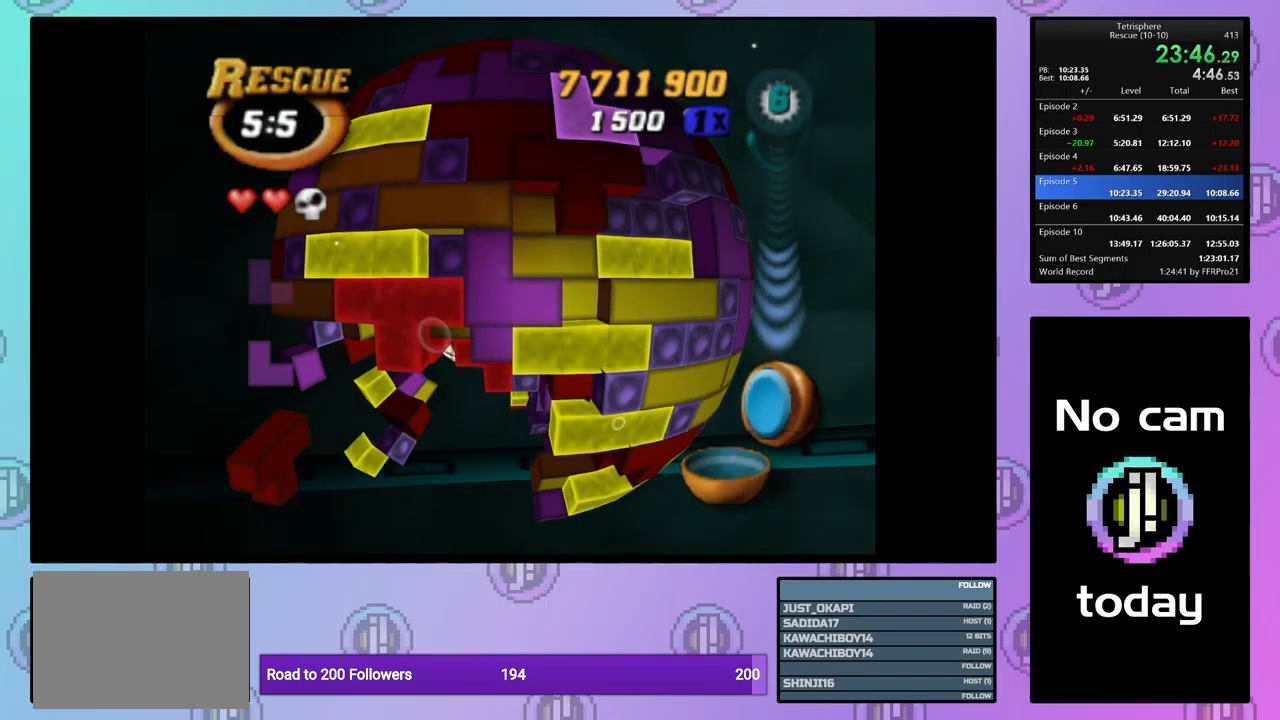
{"buttons": [], "events": [[33, "DPAD_LEFT", "down"], [67, "DPAD_LEFT", "up"], [183, "DPAD_LEFT", "down"], [283, "DPAD_LEFT", "up"], [383, "DPAD_LEFT", "down"], [467, "DPAD_LEFT", "up"]]}
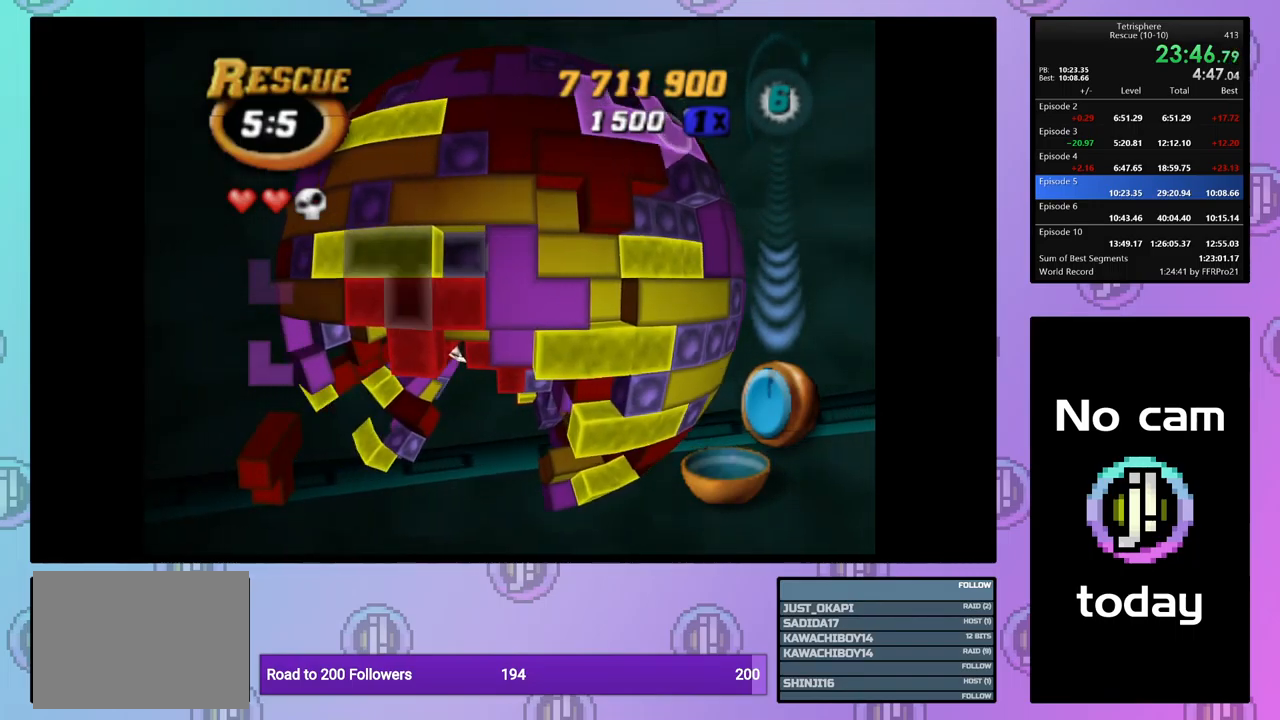
{"buttons": ["SQUARE", "DPAD_DOWN"], "events": [[83, "DPAD_DOWN", "down"], [133, "SQUARE", "down"], [150, "DPAD_DOWN", "up"], [283, "DPAD_DOWN", "down"], [367, "DPAD_DOWN", "up"], [417, "DPAD_DOWN", "down"]]}
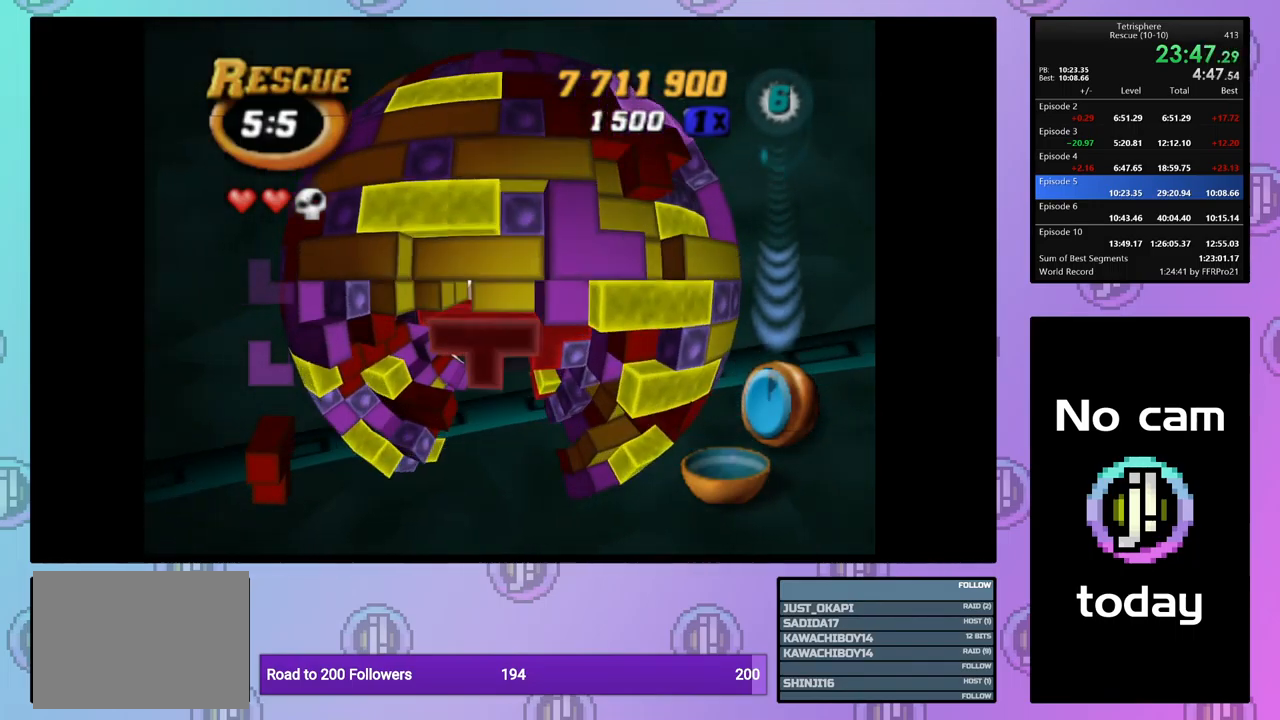
{"buttons": ["SQUARE", "DPAD_DOWN"], "events": [[33, "DPAD_DOWN", "up"], [133, "DPAD_LEFT", "down"], [200, "DPAD_LEFT", "up"], [417, "DPAD_DOWN", "down"]]}
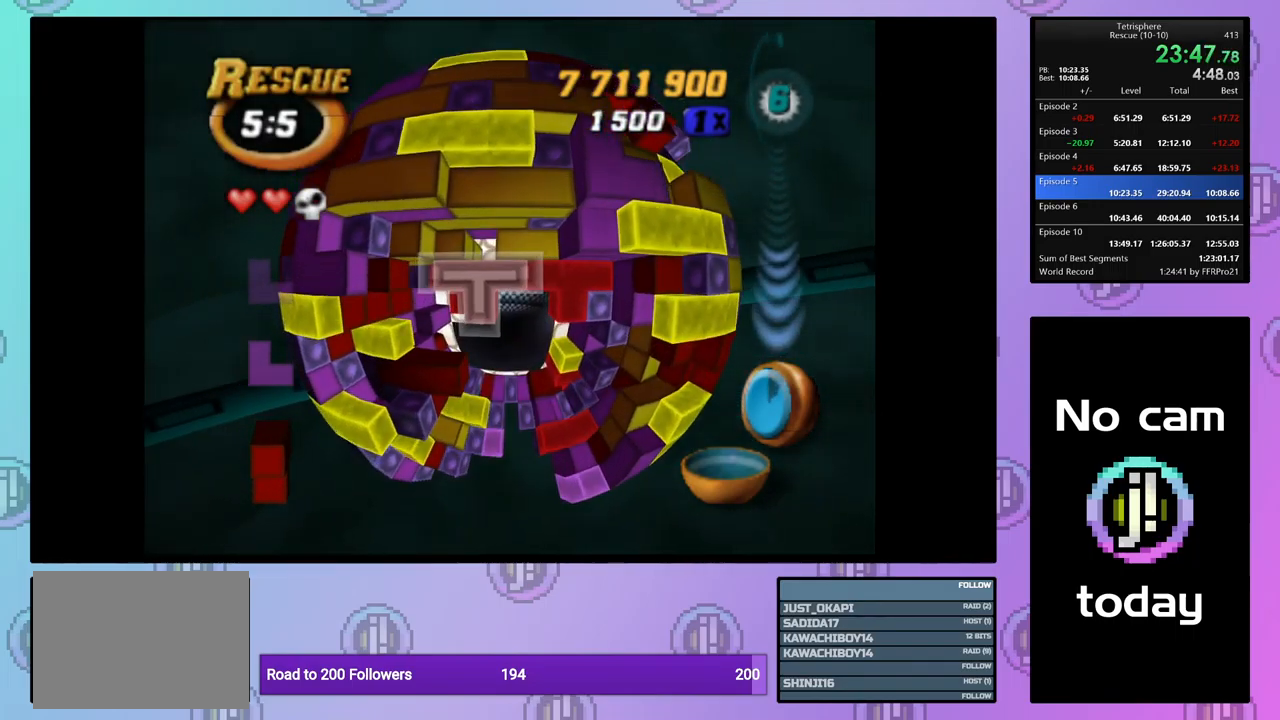
{"buttons": ["CROSS"], "events": [[17, "DPAD_DOWN", "up"], [150, "DPAD_RIGHT", "down"], [267, "DPAD_RIGHT", "up"], [350, "SQUARE", "up"], [467, "CROSS", "down"]]}
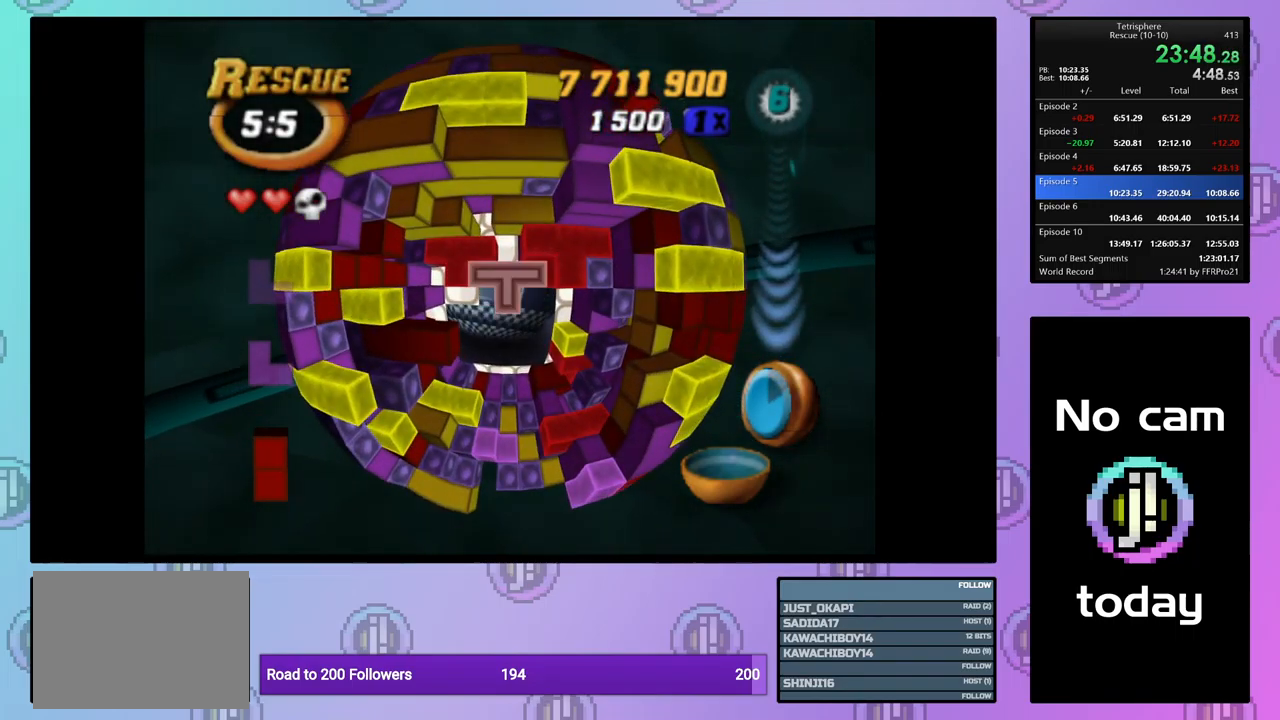
{"buttons": [], "events": [[67, "CROSS", "up"], [83, "DPAD_DOWN", "down"], [183, "DPAD_DOWN", "up"], [250, "DPAD_DOWN", "down"], [367, "DPAD_DOWN", "up"]]}
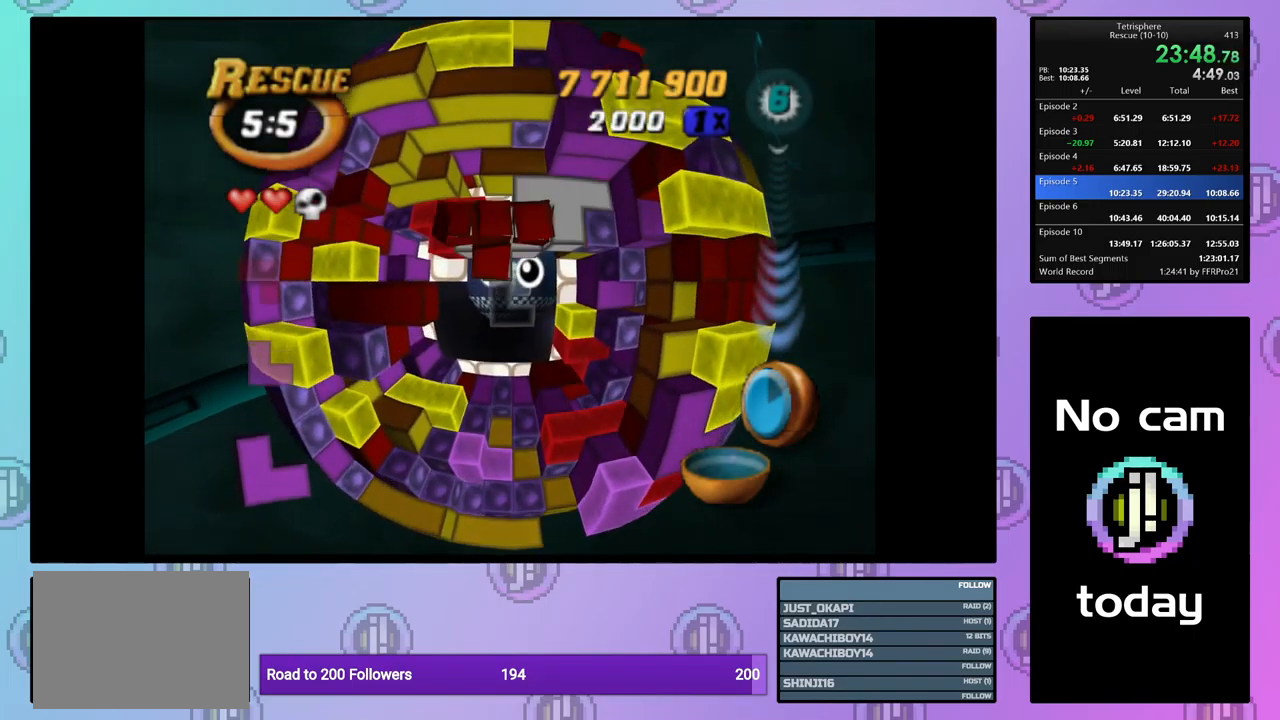
{"buttons": [], "events": []}
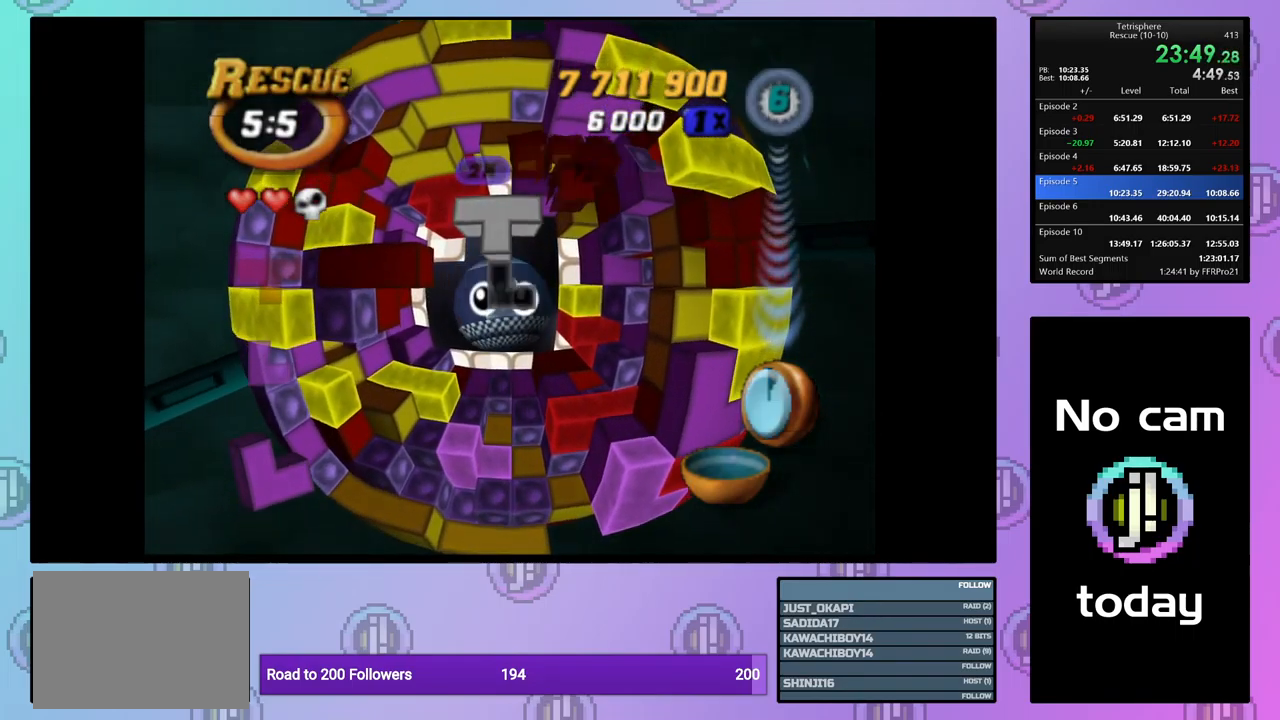
{"buttons": [], "events": [[333, "DPAD_UP", "down"], [500, "DPAD_UP", "up"]]}
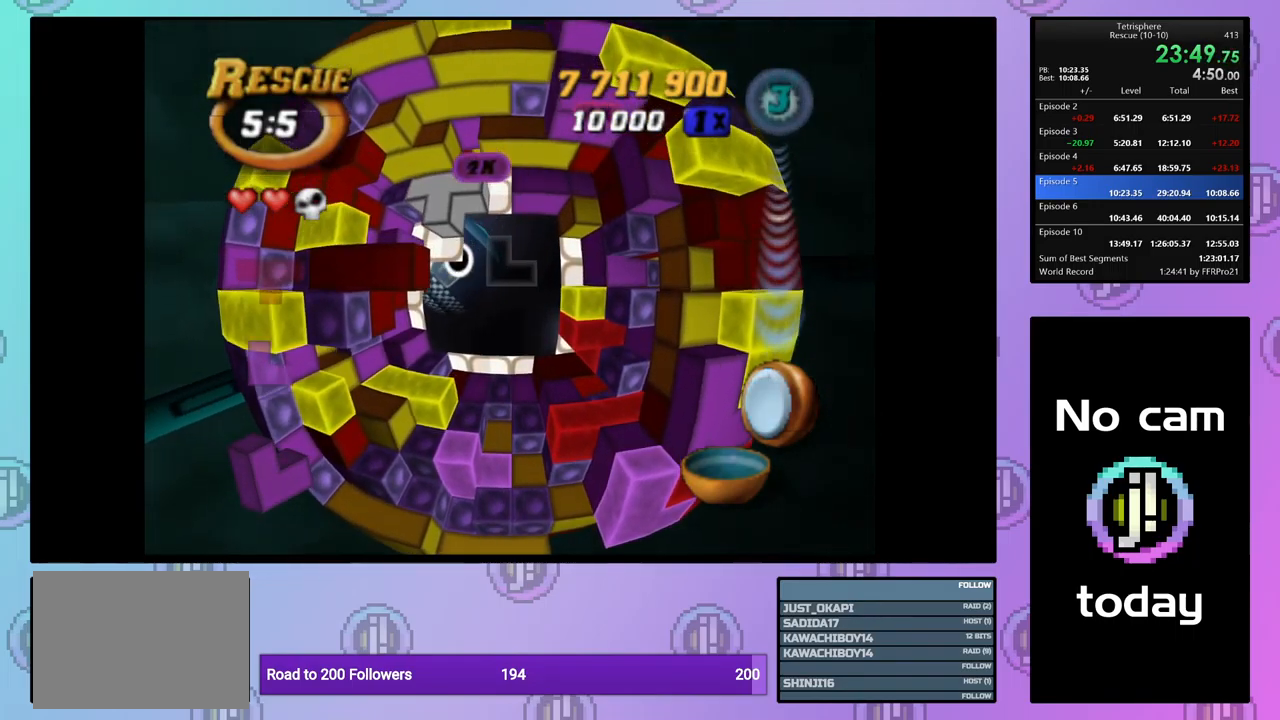
{"buttons": ["DPAD_UP"], "events": [[83, "DPAD_UP", "down"], [217, "DPAD_UP", "up"], [267, "DPAD_UP", "down"], [350, "DPAD_UP", "up"], [433, "DPAD_UP", "down"]]}
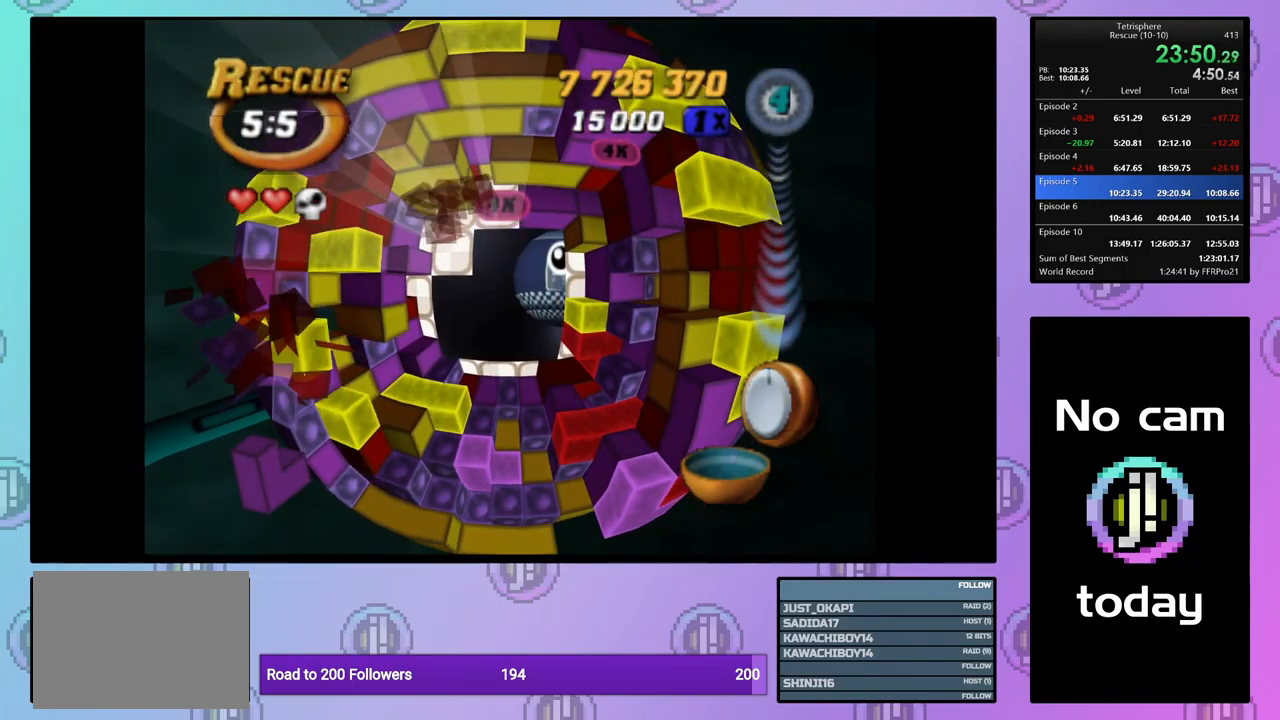
{"buttons": [], "events": [[17, "DPAD_UP", "up"], [183, "CROSS", "down"], [183, "SQUARE", "down"], [283, "SQUARE", "up"], [300, "CROSS", "up"], [383, "CROSS", "down"], [383, "SQUARE", "down"], [483, "CROSS", "up"], [483, "SQUARE", "up"]]}
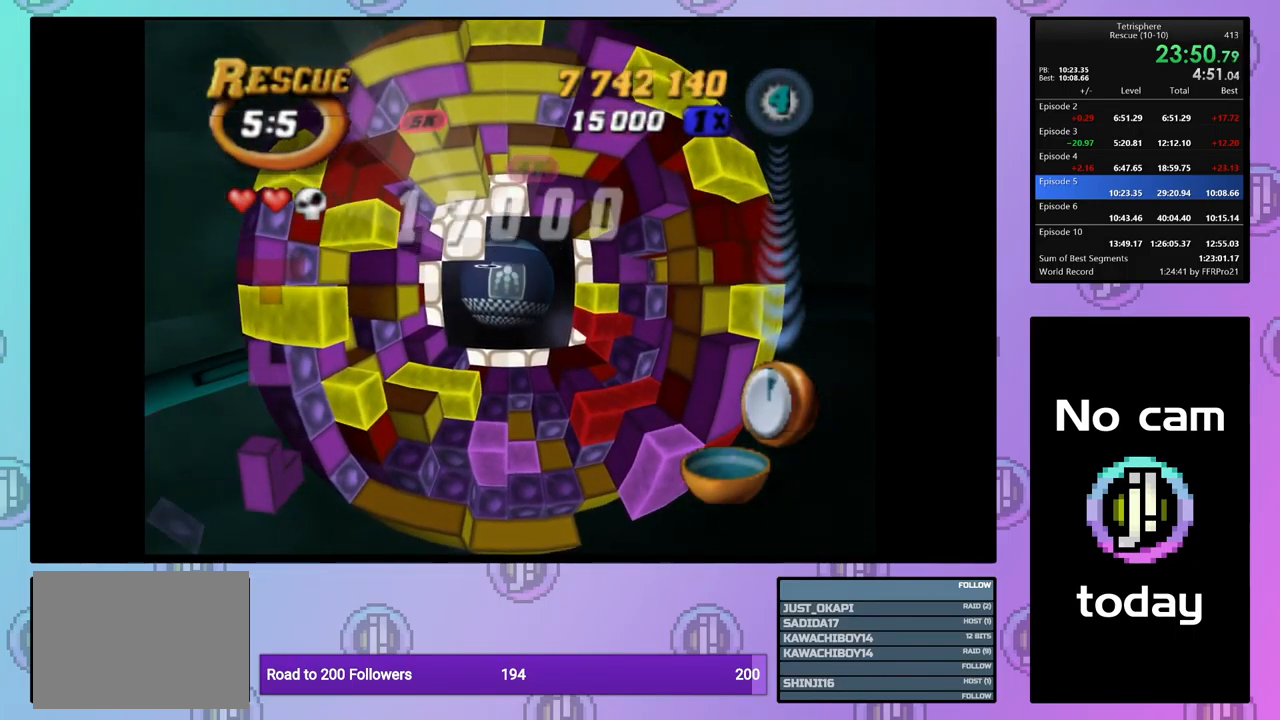
{"buttons": [], "events": [[33, "CROSS", "down"], [50, "SQUARE", "down"], [133, "SQUARE", "up"], [150, "CROSS", "up"], [200, "CROSS", "down"], [200, "SQUARE", "down"], [300, "CROSS", "up"], [300, "SQUARE", "up"], [367, "CROSS", "down"], [367, "SQUARE", "down"], [450, "SQUARE", "up"], [467, "CROSS", "up"]]}
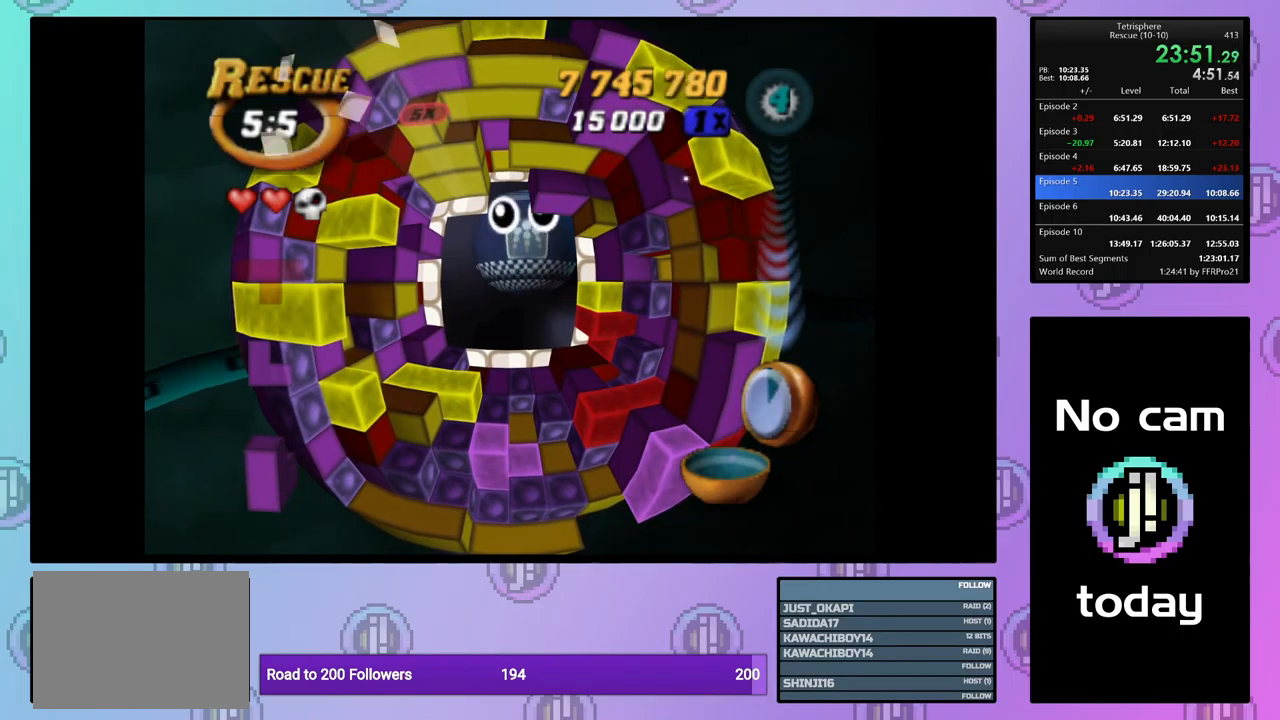
{"buttons": ["CROSS", "SQUARE"], "events": [[50, "CROSS", "down"], [50, "SQUARE", "down"], [134, "CROSS", "up"], [134, "SQUARE", "up"], [184, "CROSS", "down"], [184, "SQUARE", "down"], [267, "SQUARE", "up"], [284, "CROSS", "up"], [350, "CROSS", "down"], [350, "SQUARE", "down"], [434, "SQUARE", "up"], [450, "CROSS", "up"], [500, "CROSS", "down"], [500, "SQUARE", "down"]]}